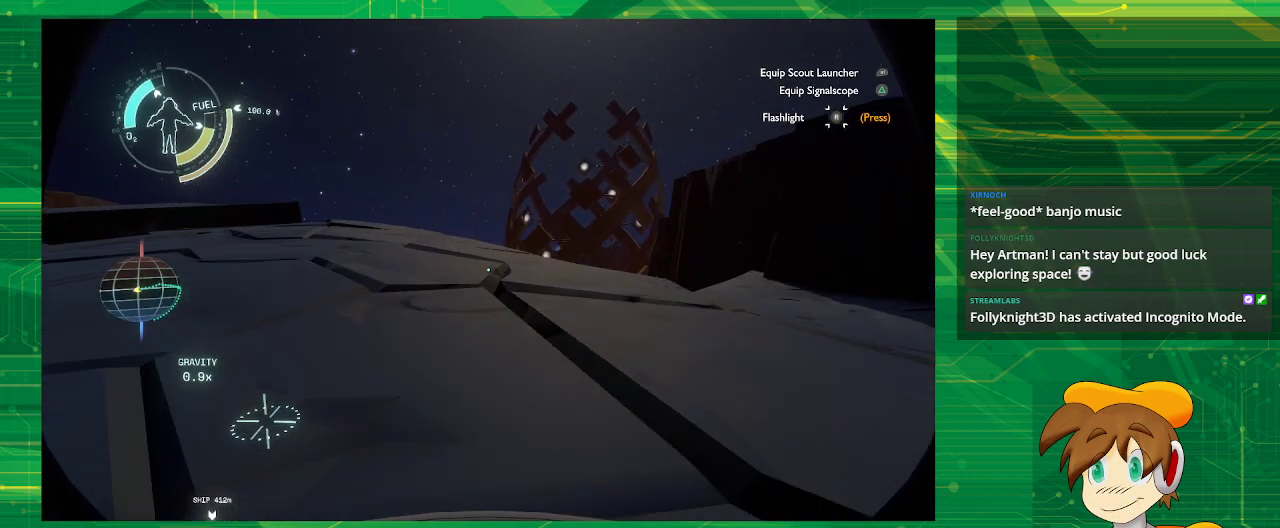
Gameplay with a controller (PlayStation layout); each line is a JSON object with the inputs held at the frame after it. "events" lists button and stick changes between this image and that frame as [ms after this image, input, new state], when the widget could be followed in between. Not read: L3 R3.
{"buttons": [], "left_stick": "up", "right_stick": "center", "events": []}
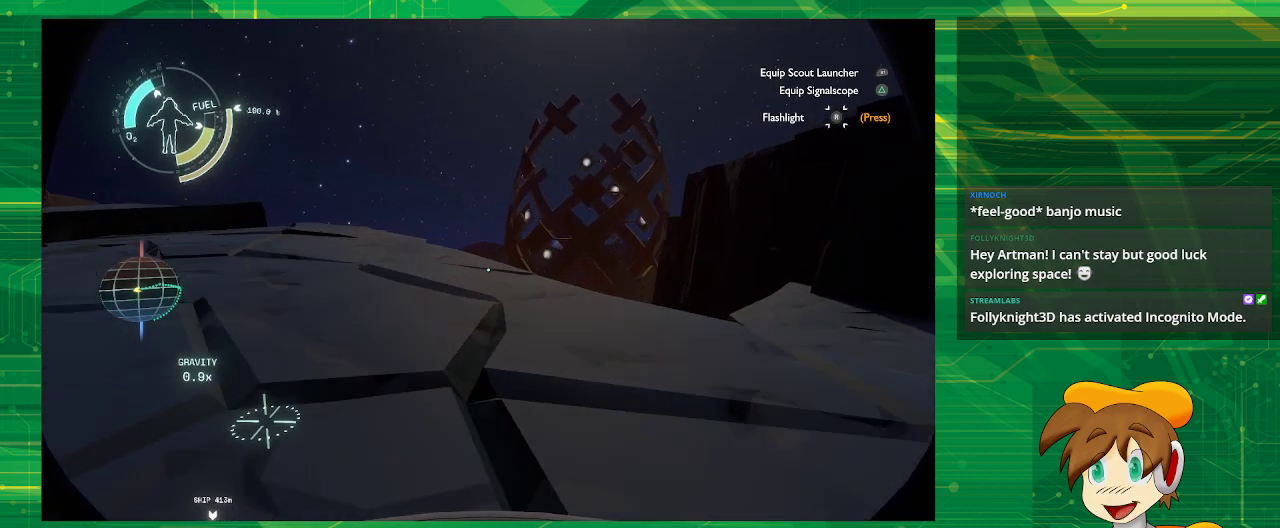
{"buttons": [], "left_stick": "up", "right_stick": "right", "events": [[500, "right_stick", "right"]]}
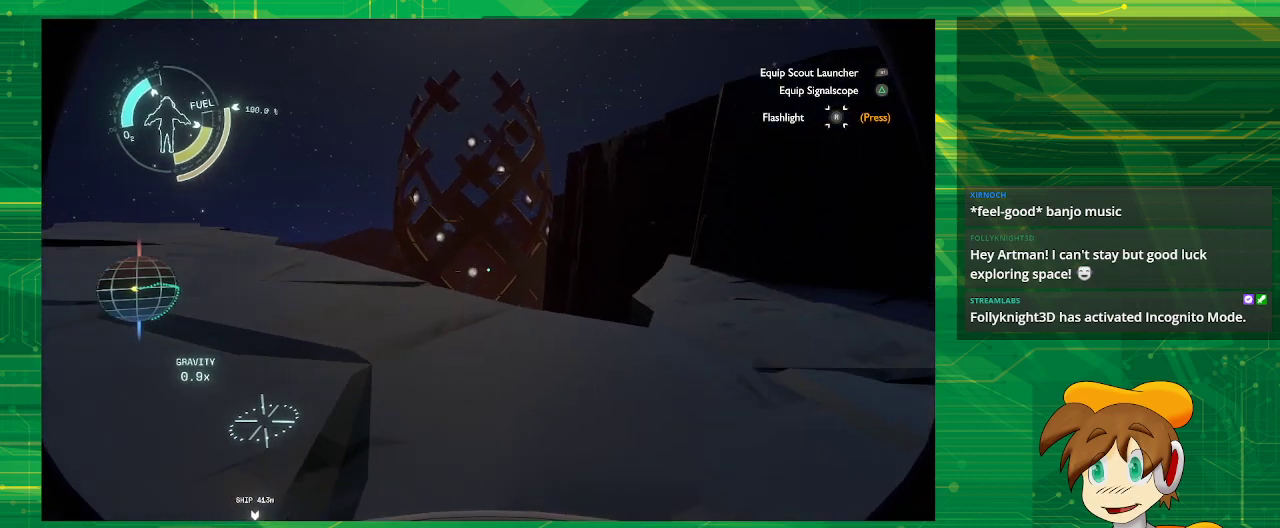
{"buttons": [], "left_stick": "up-left", "right_stick": "center", "events": [[83, "left_stick", "up-left"], [83, "right_stick", "center"]]}
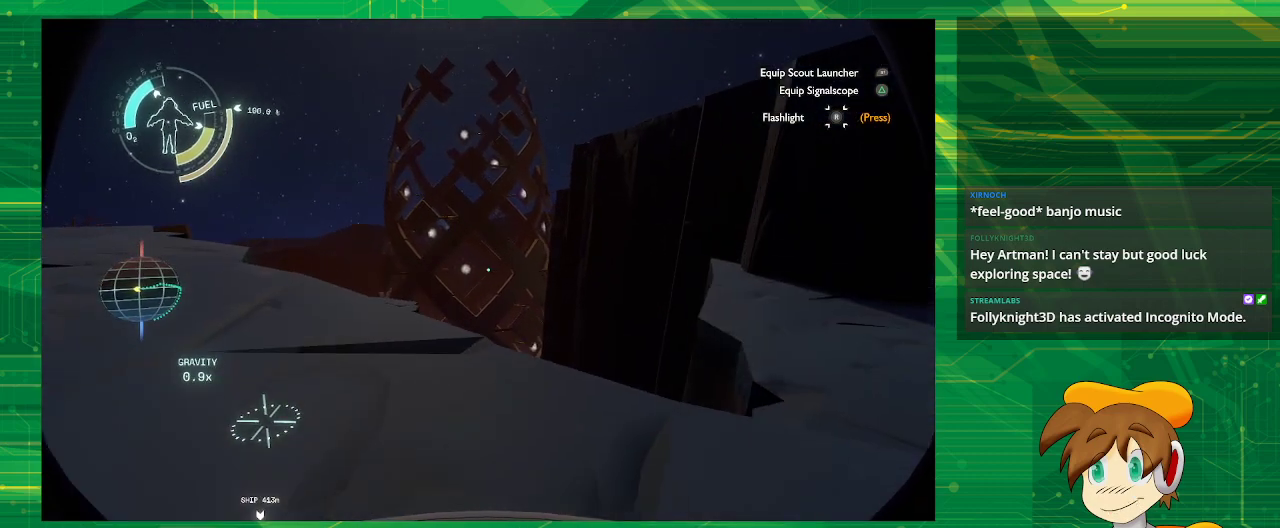
{"buttons": [], "left_stick": "up-left", "right_stick": "center", "events": []}
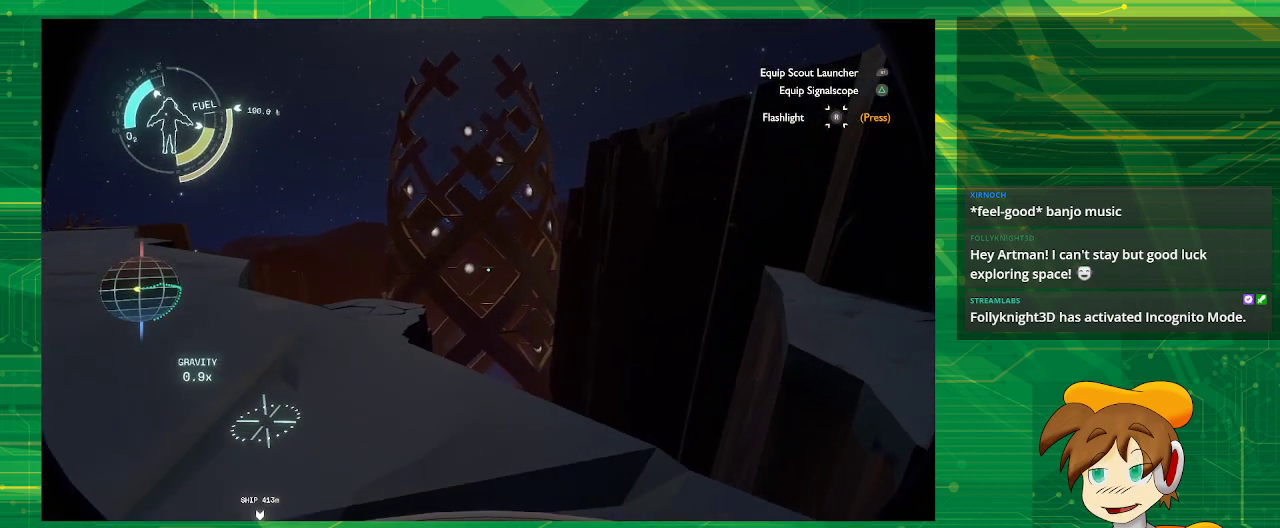
{"buttons": [], "left_stick": "up-left", "right_stick": "center", "events": [[100, "right_stick", "down"], [383, "right_stick", "center"]]}
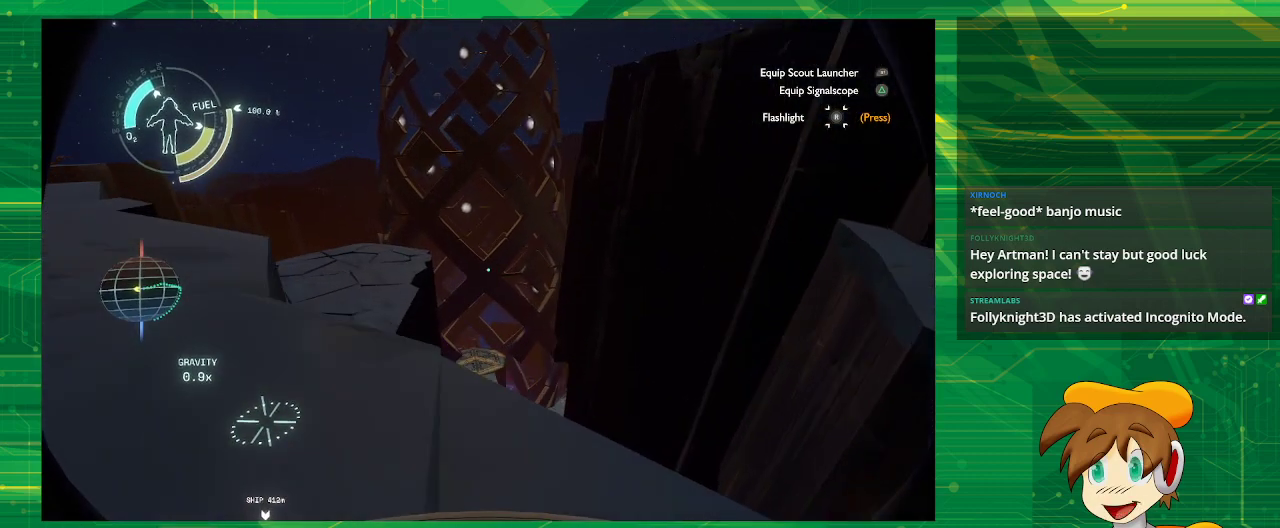
{"buttons": [], "left_stick": "up-left", "right_stick": "center", "events": []}
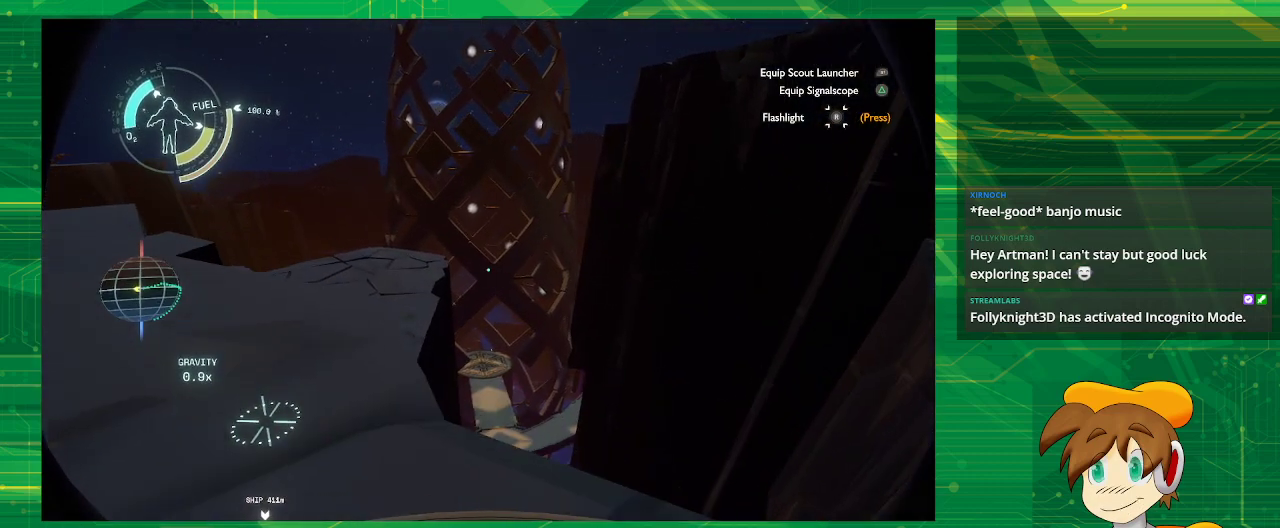
{"buttons": [], "left_stick": "up-left", "right_stick": "down-left", "events": [[383, "right_stick", "down-left"]]}
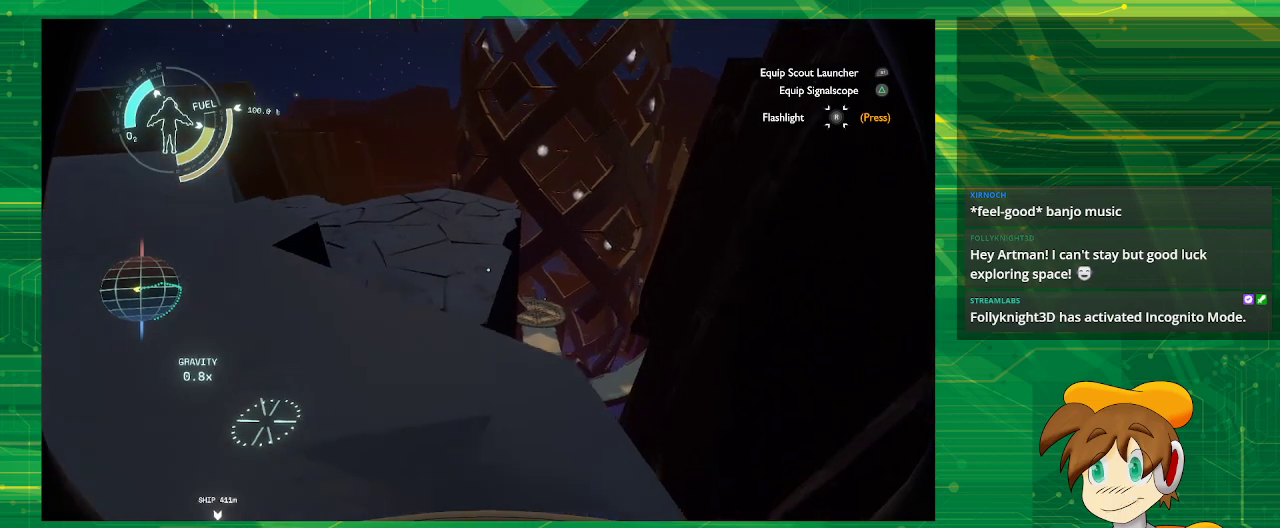
{"buttons": [], "left_stick": "up-left", "right_stick": "center", "events": [[50, "right_stick", "center"]]}
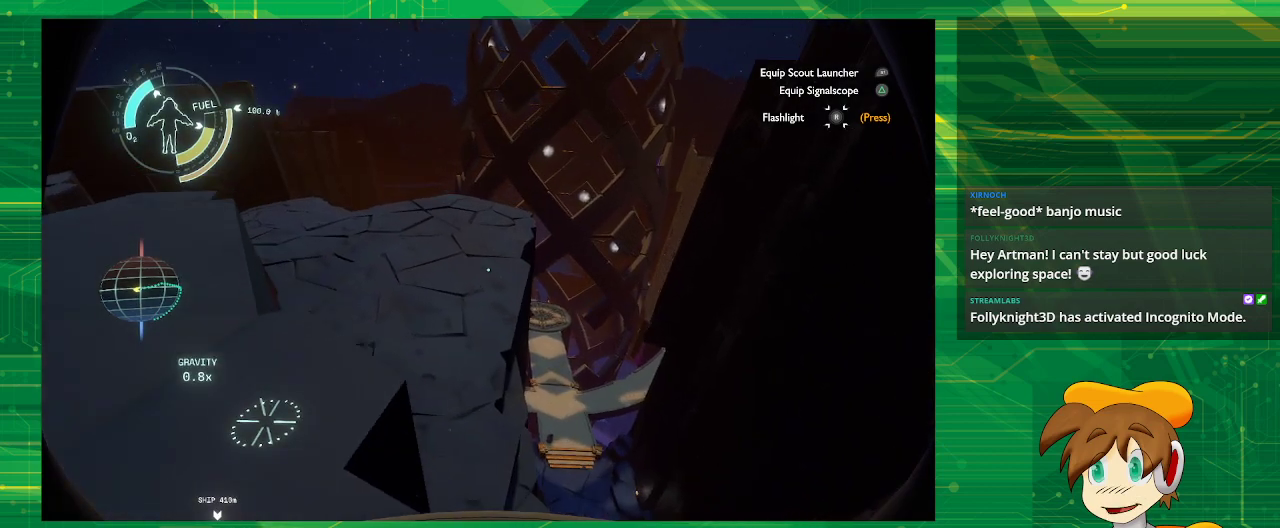
{"buttons": [], "left_stick": "up", "right_stick": "center", "events": [[133, "left_stick", "up"], [250, "CROSS", "down"], [417, "CROSS", "up"]]}
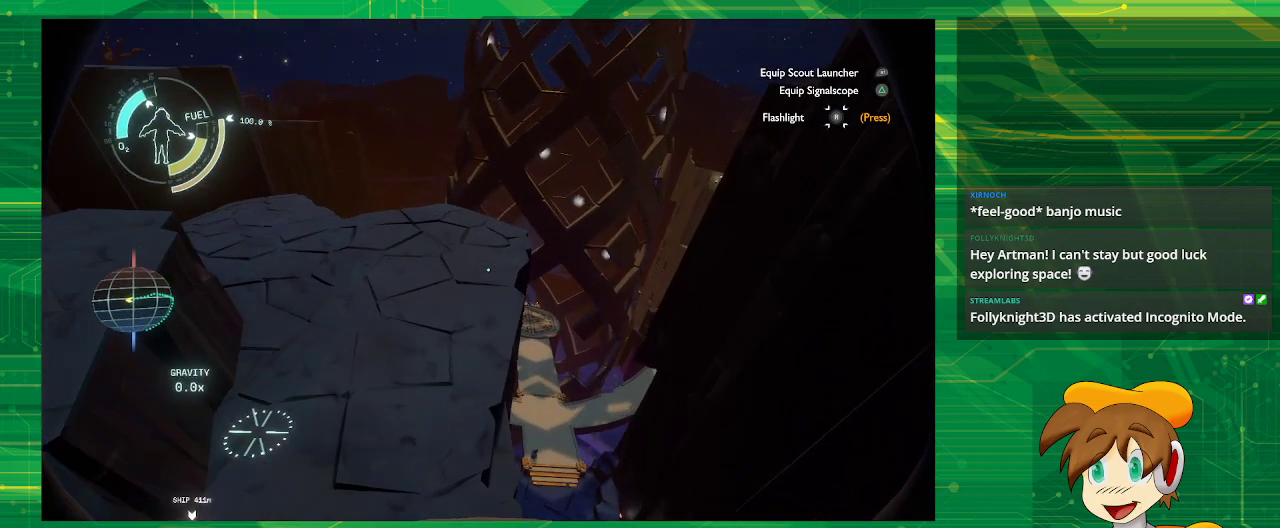
{"buttons": [], "left_stick": "up-left", "right_stick": "center", "events": [[350, "left_stick", "up-left"]]}
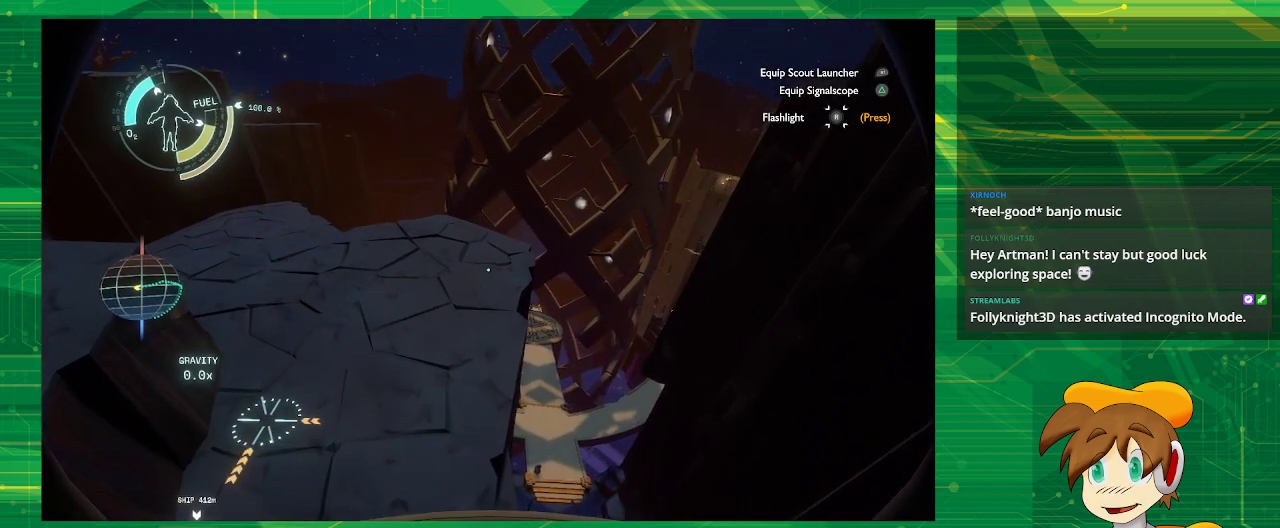
{"buttons": [], "left_stick": "up-left", "right_stick": "center", "events": []}
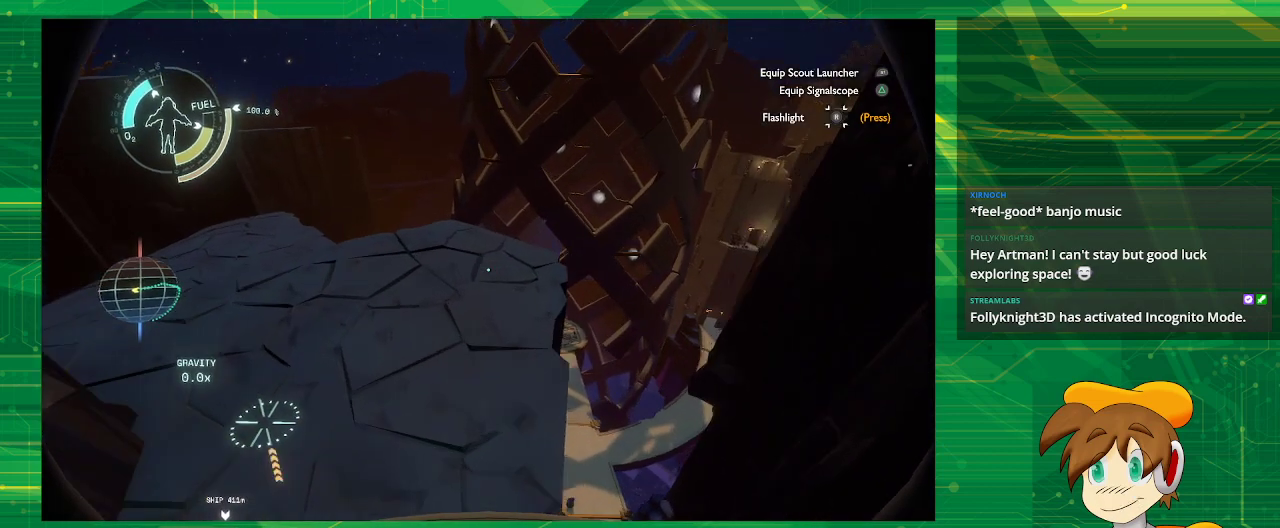
{"buttons": ["R2"], "left_stick": "center", "right_stick": "center", "events": [[83, "R2", "down"], [83, "left_stick", "center"]]}
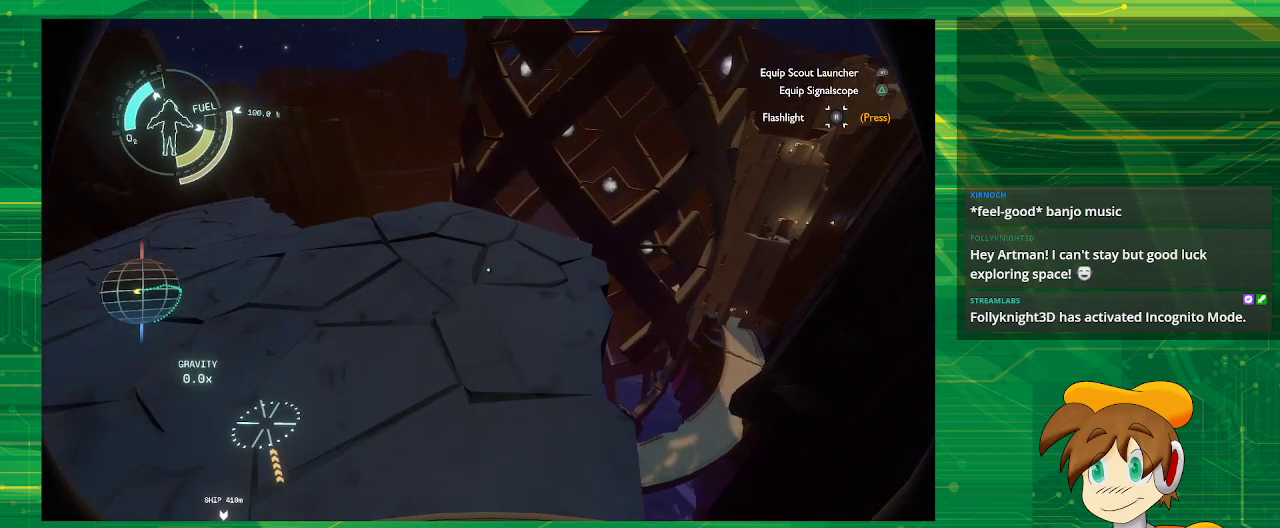
{"buttons": ["R2"], "left_stick": "center", "right_stick": "center", "events": []}
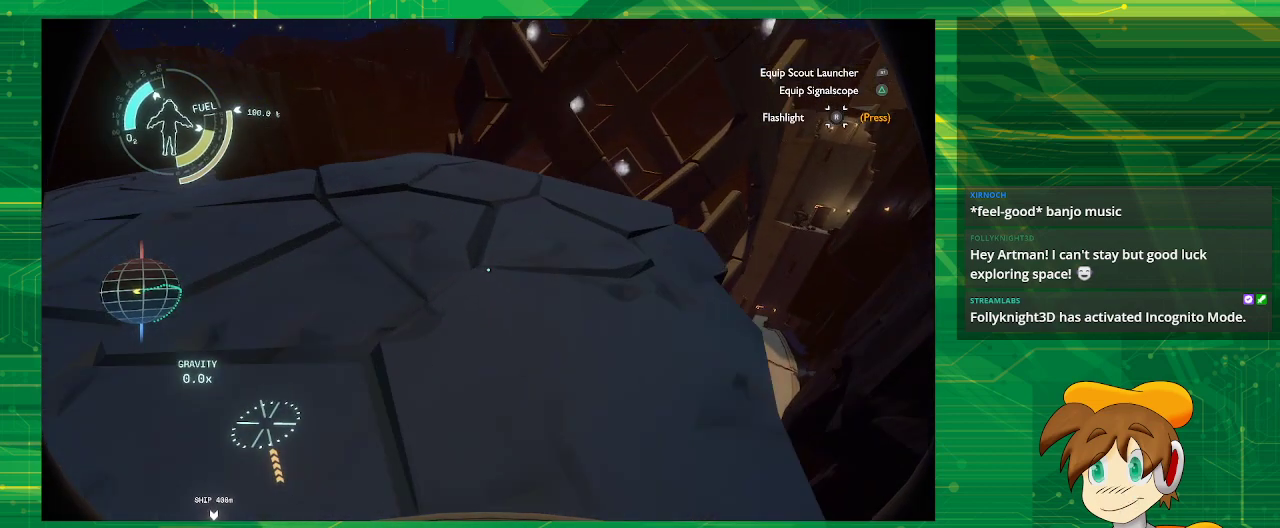
{"buttons": [], "left_stick": "right", "right_stick": "center", "events": [[433, "left_stick", "right"], [467, "R2", "up"]]}
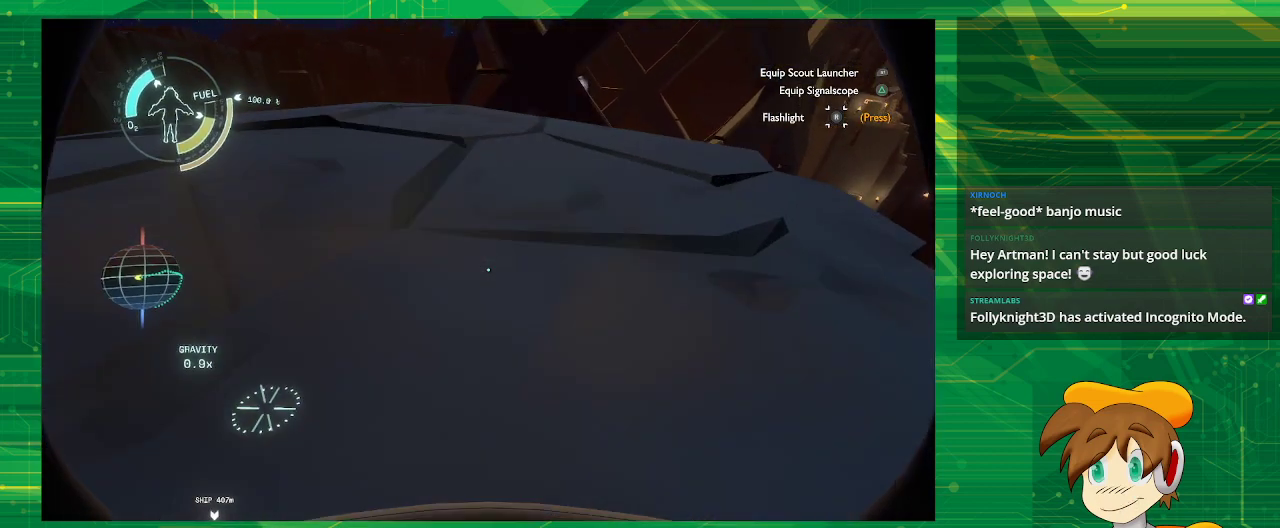
{"buttons": [], "left_stick": "up", "right_stick": "right", "events": [[100, "left_stick", "up-right"], [267, "right_stick", "right"], [383, "left_stick", "up"]]}
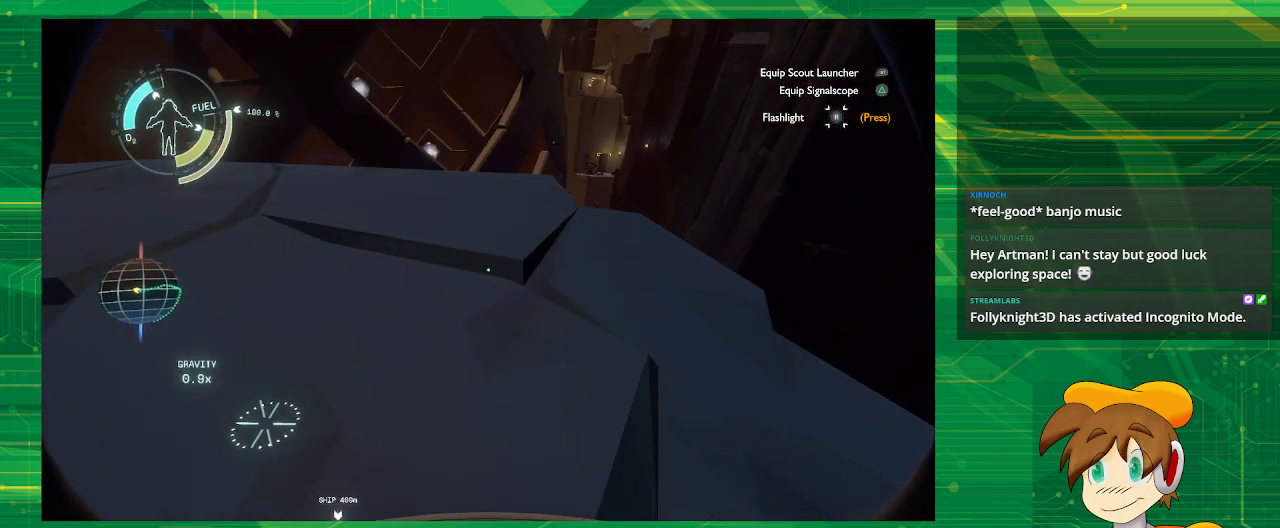
{"buttons": [], "left_stick": "up", "right_stick": "center", "events": [[33, "right_stick", "center"]]}
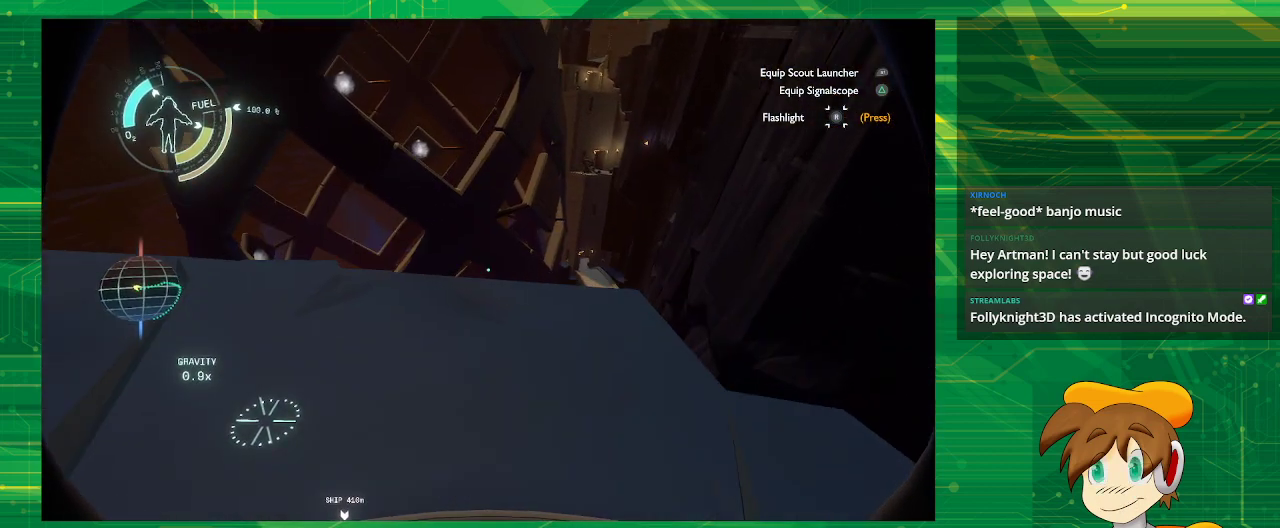
{"buttons": [], "left_stick": "center", "right_stick": "center", "events": [[83, "right_stick", "down-right"], [350, "left_stick", "center"], [350, "right_stick", "center"]]}
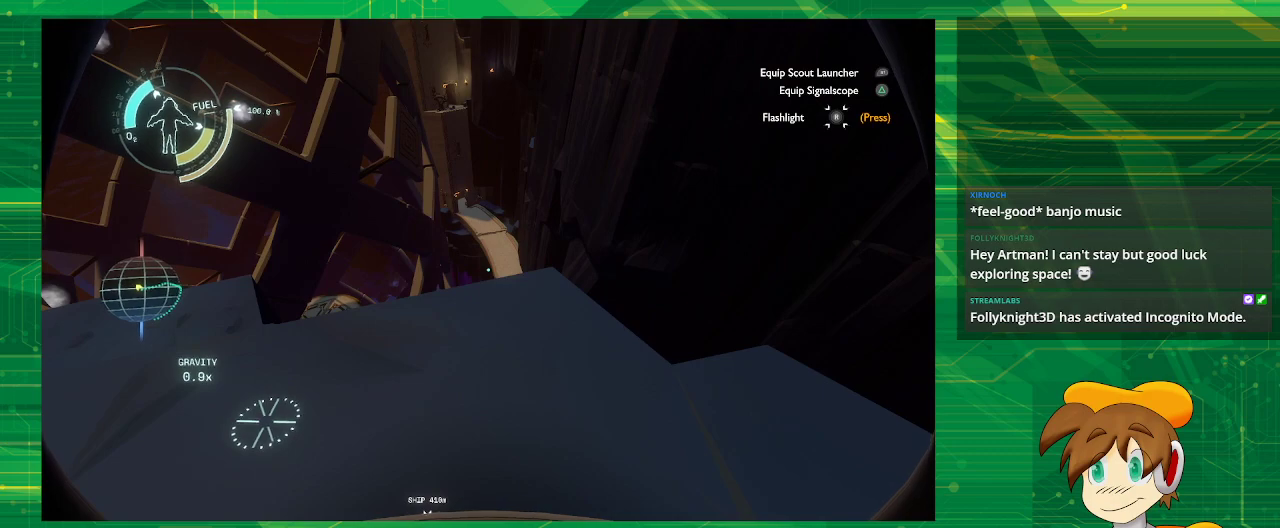
{"buttons": [], "left_stick": "up", "right_stick": "center", "events": [[467, "left_stick", "up"]]}
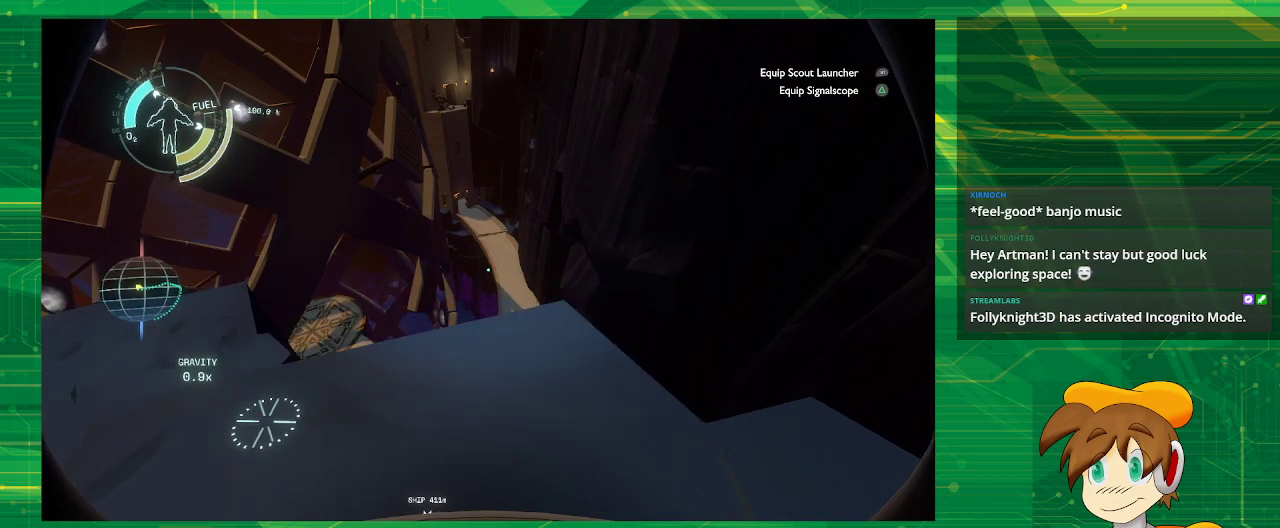
{"buttons": [], "left_stick": "center", "right_stick": "center", "events": [[183, "left_stick", "center"]]}
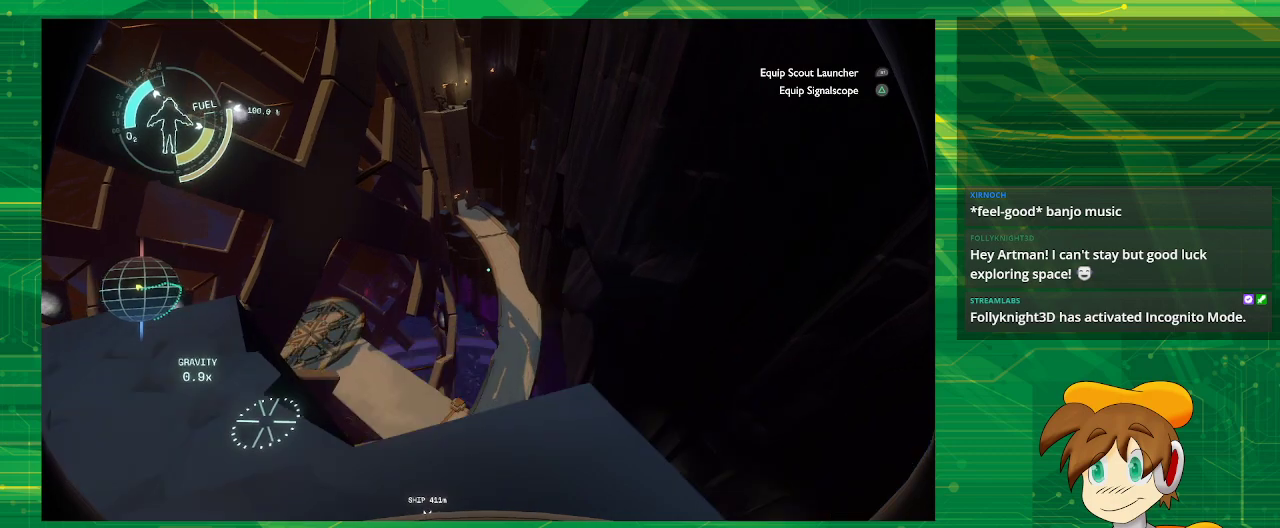
{"buttons": [], "left_stick": "up", "right_stick": "center", "events": [[167, "left_stick", "up"]]}
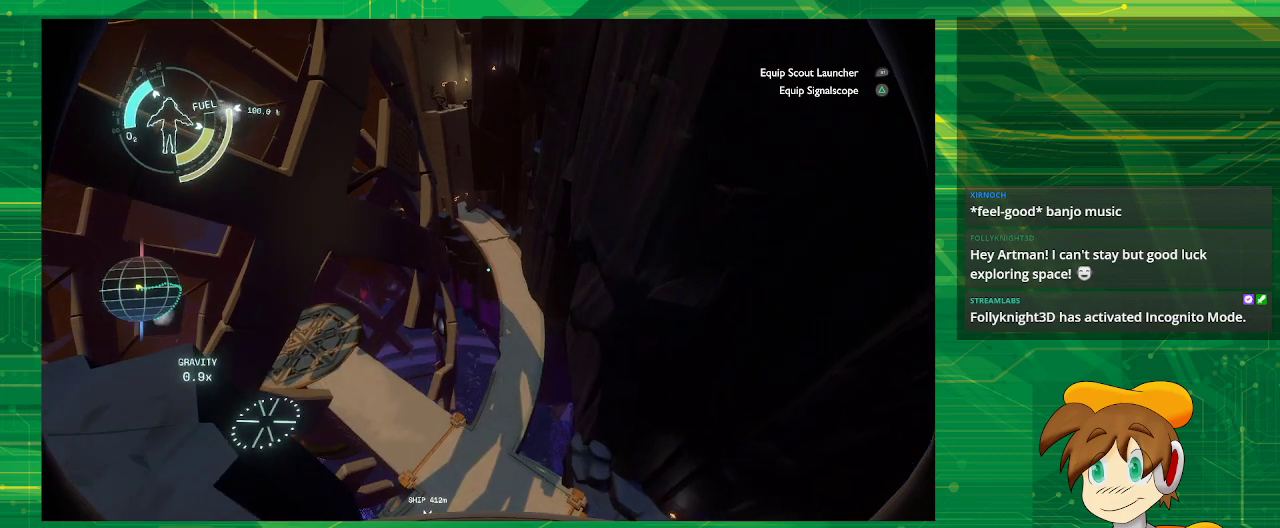
{"buttons": [], "left_stick": "down", "right_stick": "center", "events": [[117, "left_stick", "center"], [200, "left_stick", "down"]]}
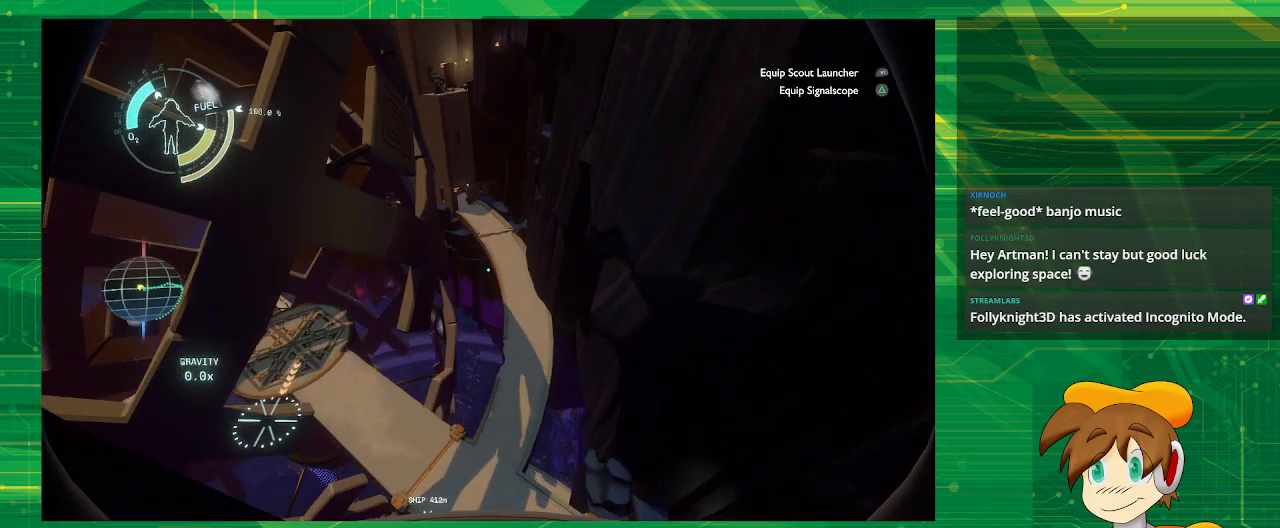
{"buttons": ["R2"], "left_stick": "down", "right_stick": "center", "events": [[467, "R2", "down"]]}
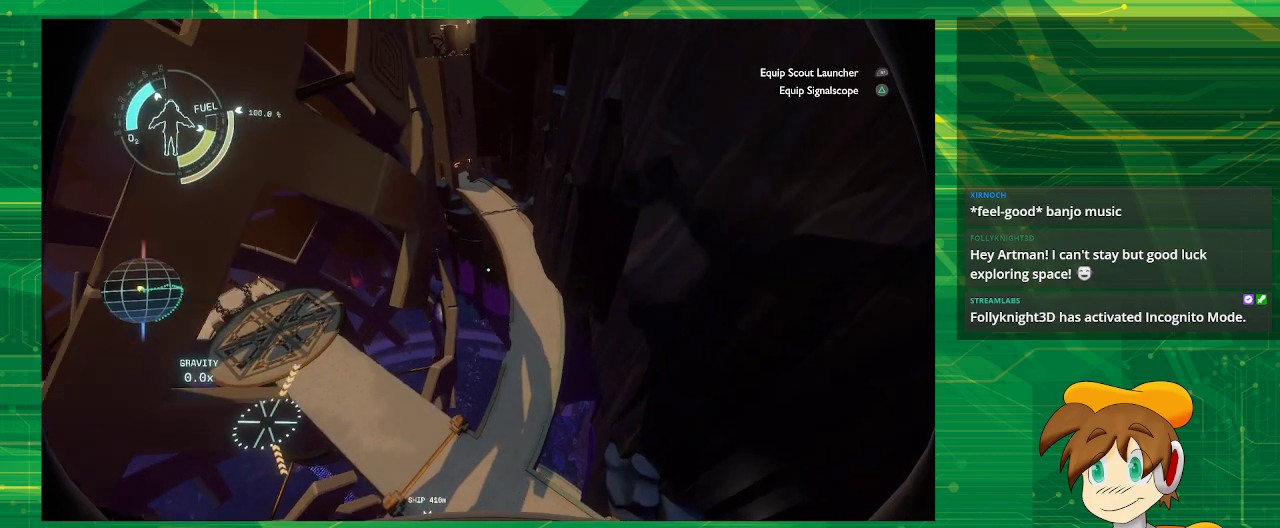
{"buttons": ["R2"], "left_stick": "center", "right_stick": "center", "events": [[150, "left_stick", "center"]]}
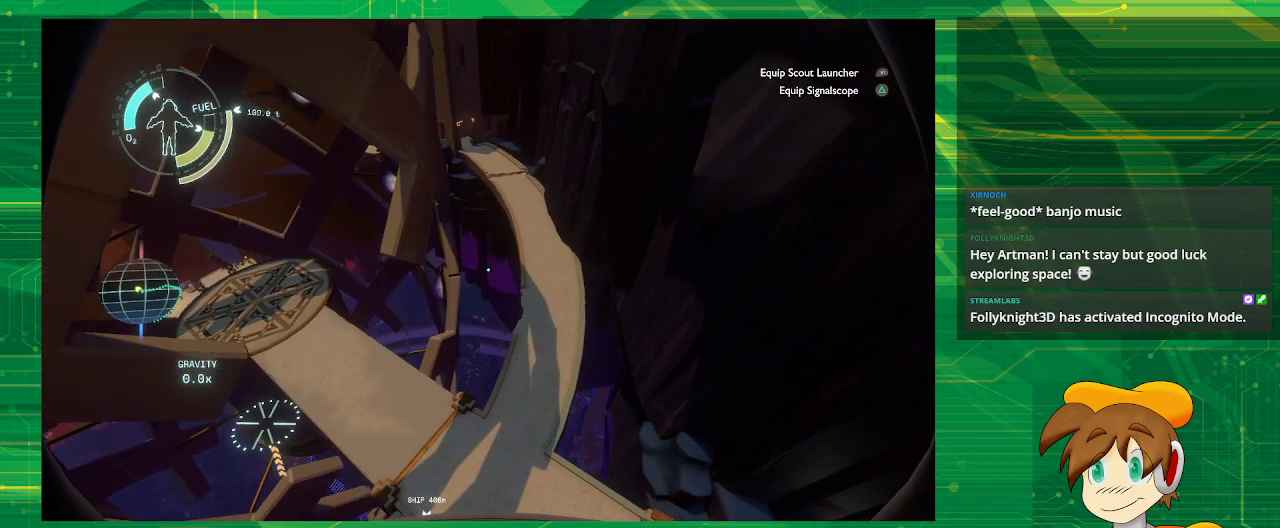
{"buttons": ["R2"], "left_stick": "center", "right_stick": "center", "events": []}
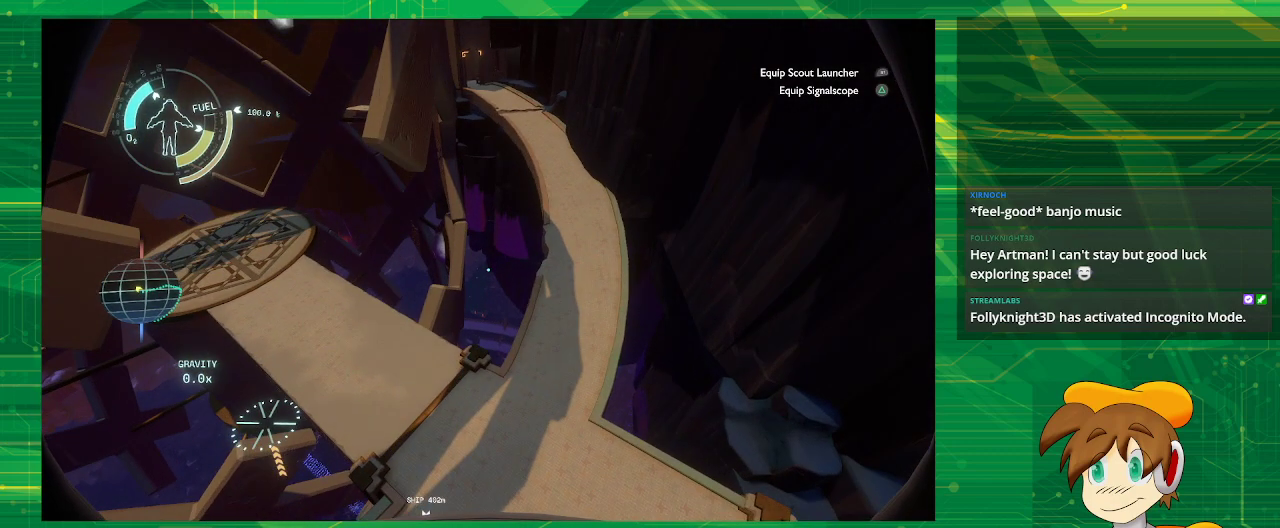
{"buttons": ["CROSS", "R2"], "left_stick": "center", "right_stick": "center", "events": [[467, "CROSS", "down"]]}
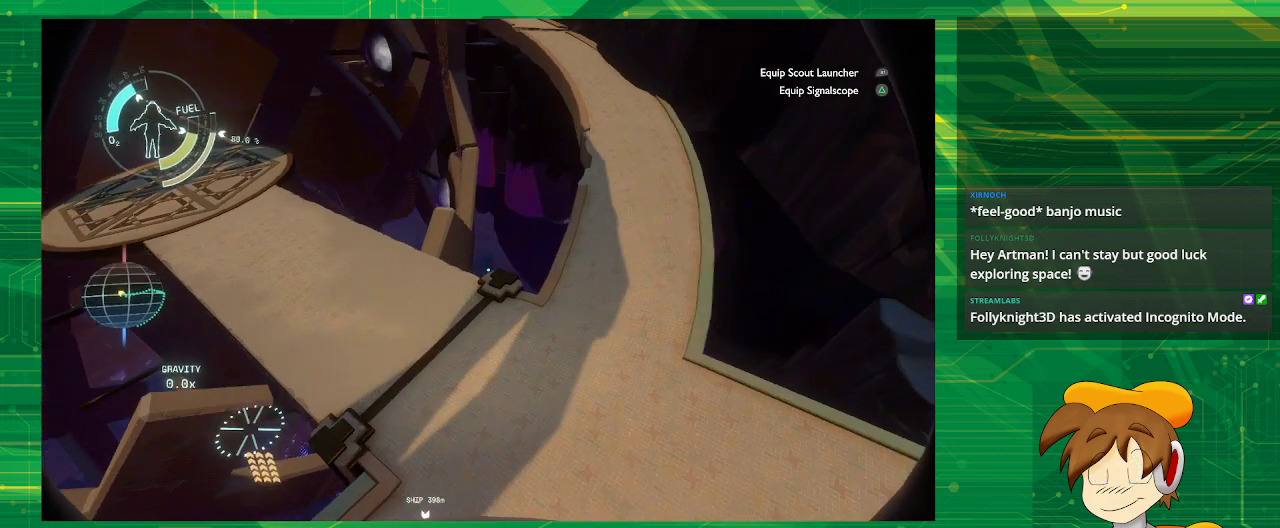
{"buttons": ["CROSS", "R2"], "left_stick": "center", "right_stick": "center", "events": []}
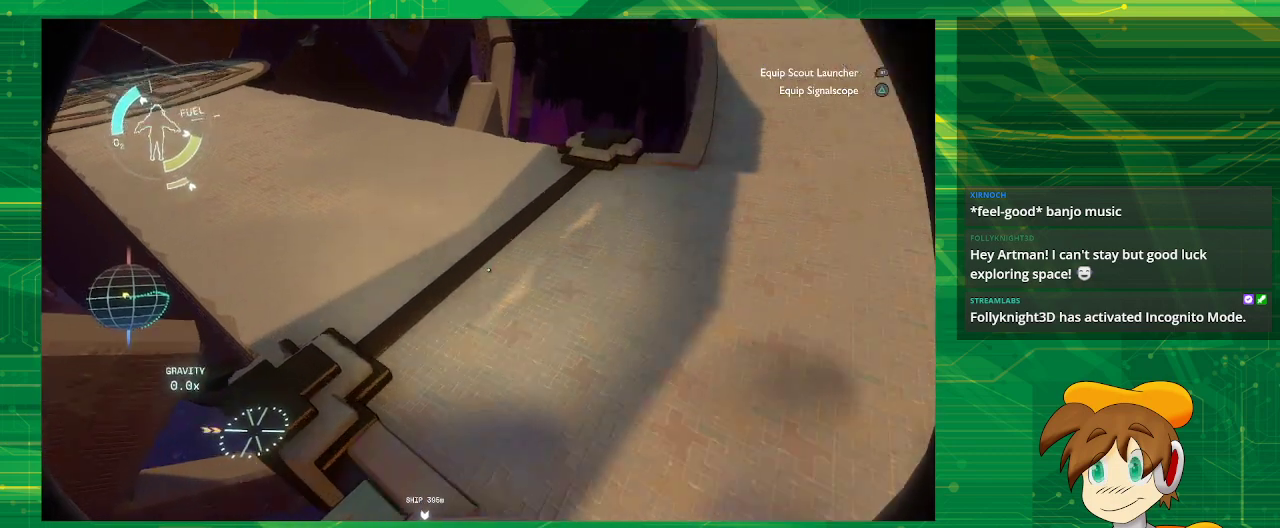
{"buttons": ["R2"], "left_stick": "right", "right_stick": "center", "events": [[283, "CROSS", "up"], [283, "left_stick", "right"]]}
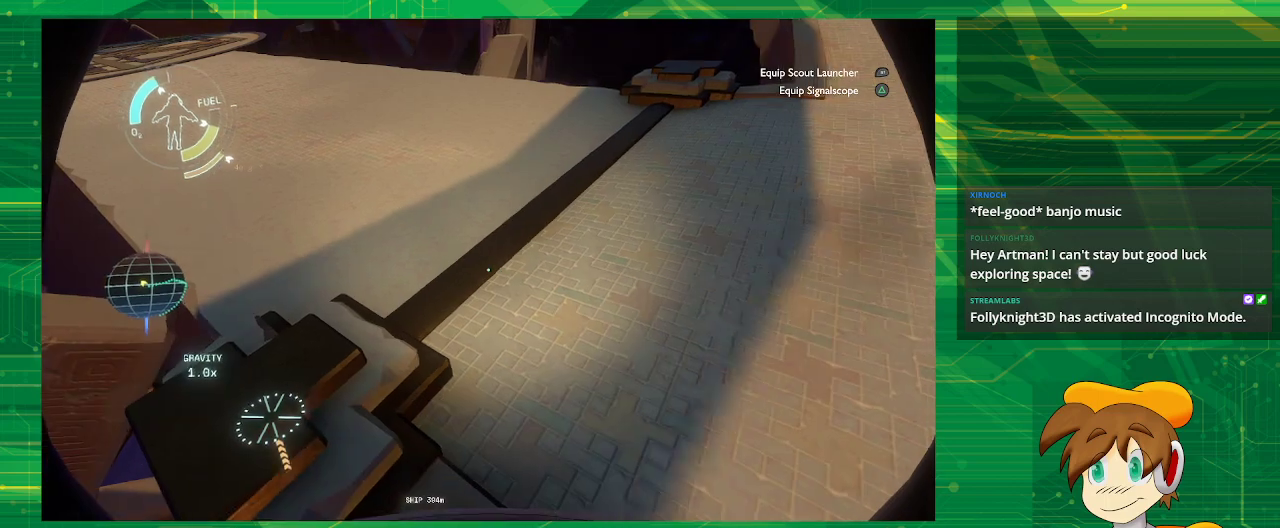
{"buttons": [], "left_stick": "center", "right_stick": "center", "events": [[33, "left_stick", "left"], [300, "R2", "up"], [300, "left_stick", "center"]]}
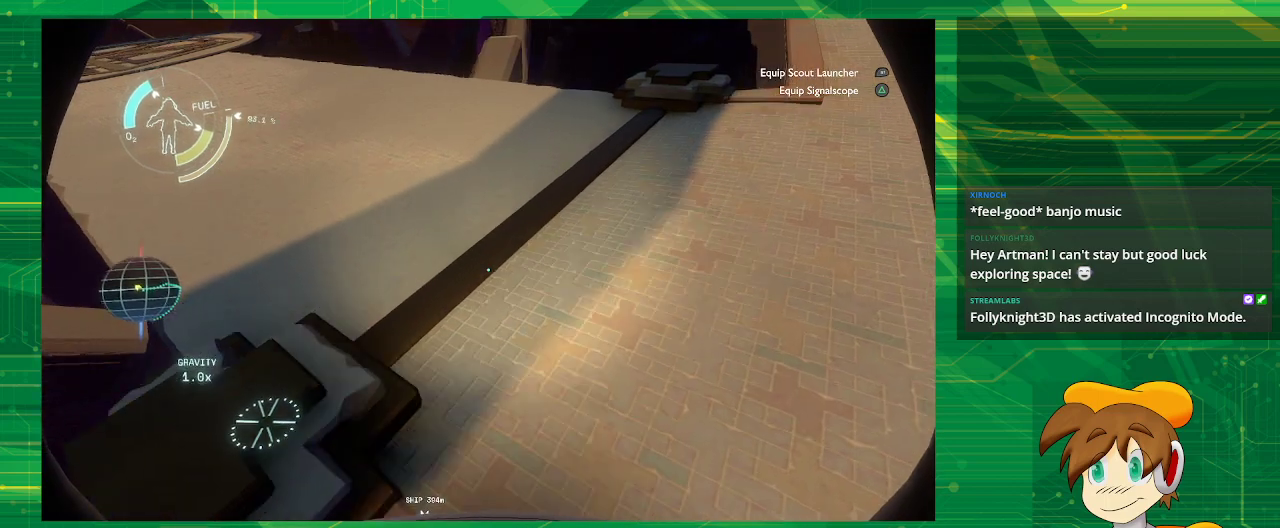
{"buttons": [], "left_stick": "up", "right_stick": "left", "events": [[17, "left_stick", "right"], [150, "left_stick", "up-right"], [317, "left_stick", "up"], [500, "right_stick", "left"]]}
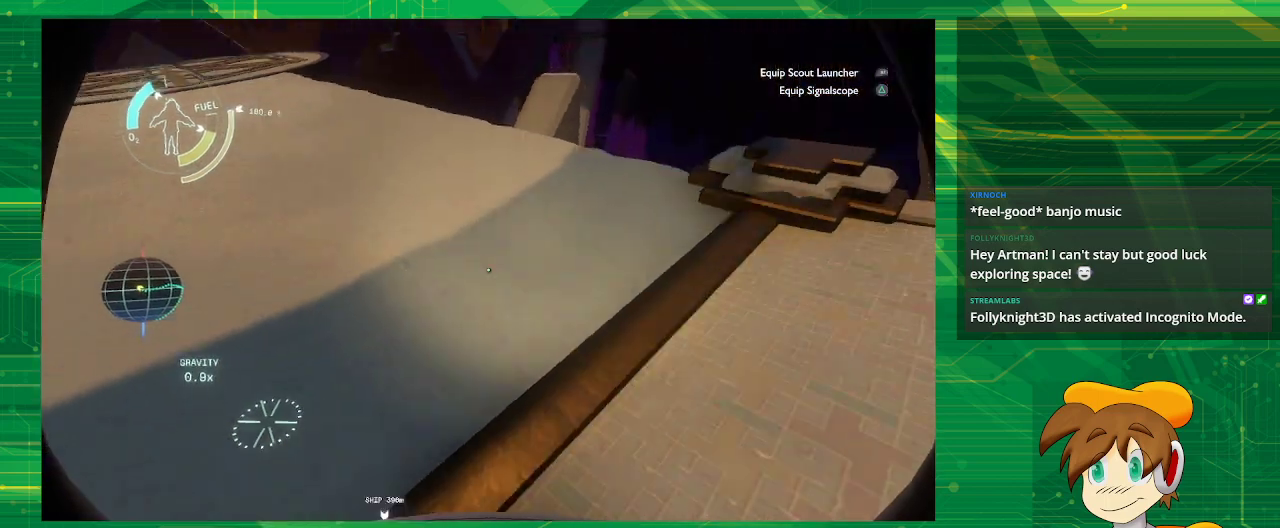
{"buttons": [], "left_stick": "up", "right_stick": "center", "events": [[100, "right_stick", "up-left"], [433, "right_stick", "center"]]}
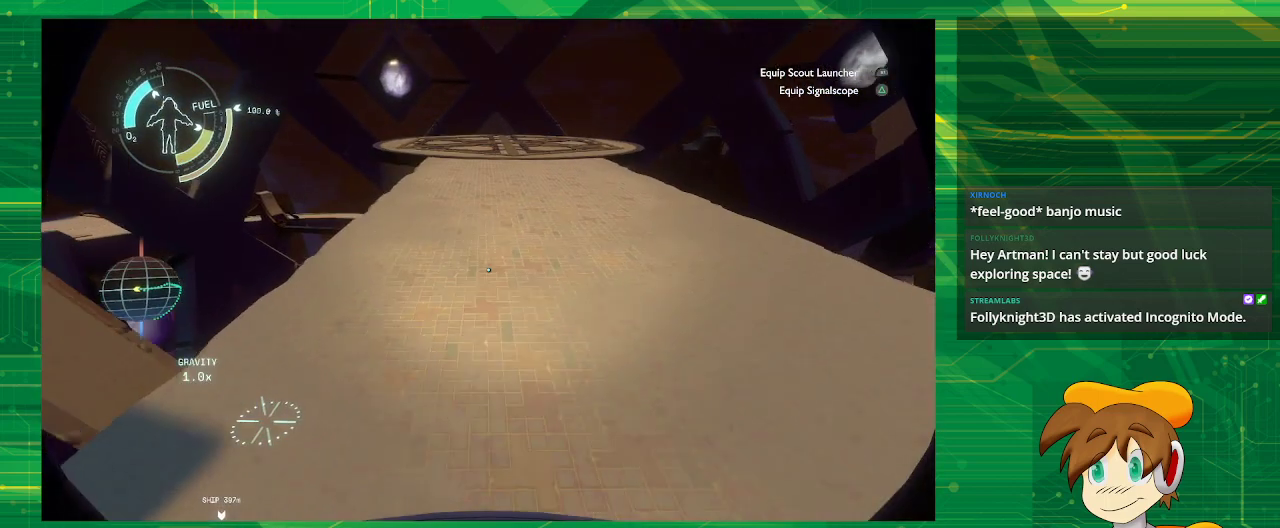
{"buttons": [], "left_stick": "up", "right_stick": "center", "events": []}